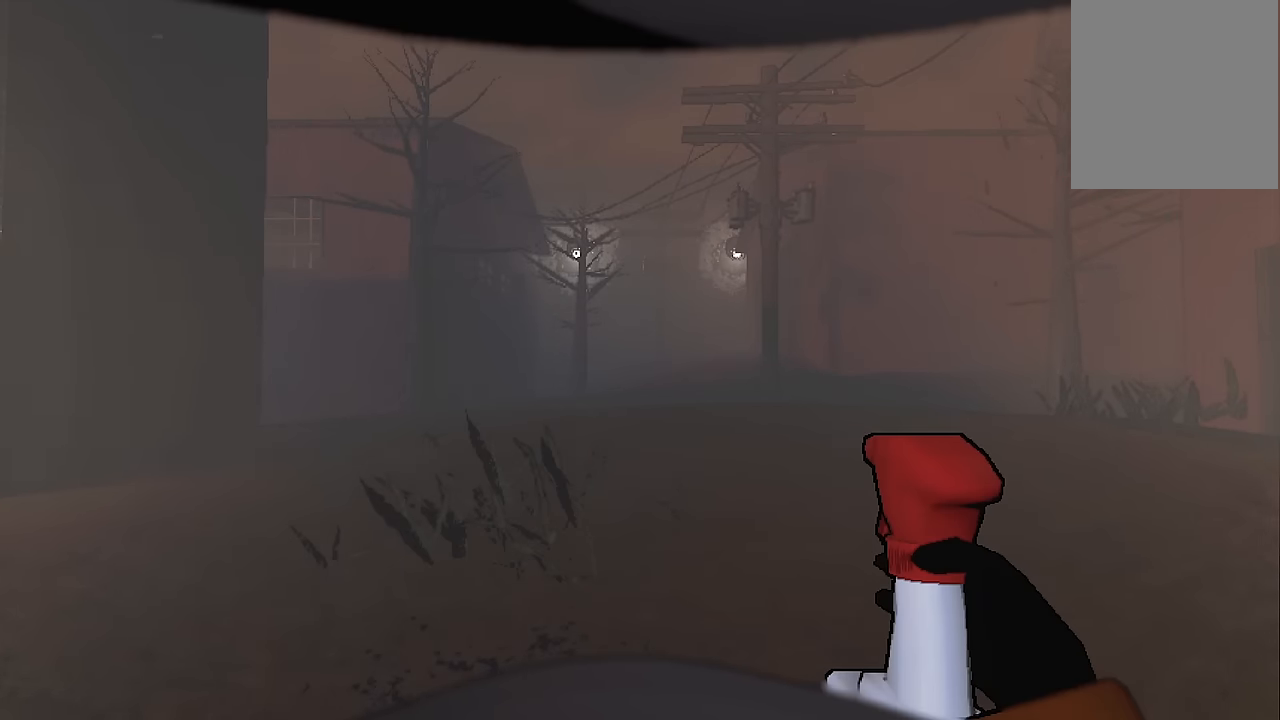
Gameplay with keyboard; each line is a JSON object with the keys held at the frame after it. "events" lists presses ("down") and releases ("up") of "a", "d", "s", "space" and "w" between this image and that frame as [ms after this image, input, new state], when the widget could be followed in between. No other keys are recorded. Mouse input is not recorded.
{"keys": ["a", "s"], "events": [[333, "a", "down"], [383, "s", "down"]]}
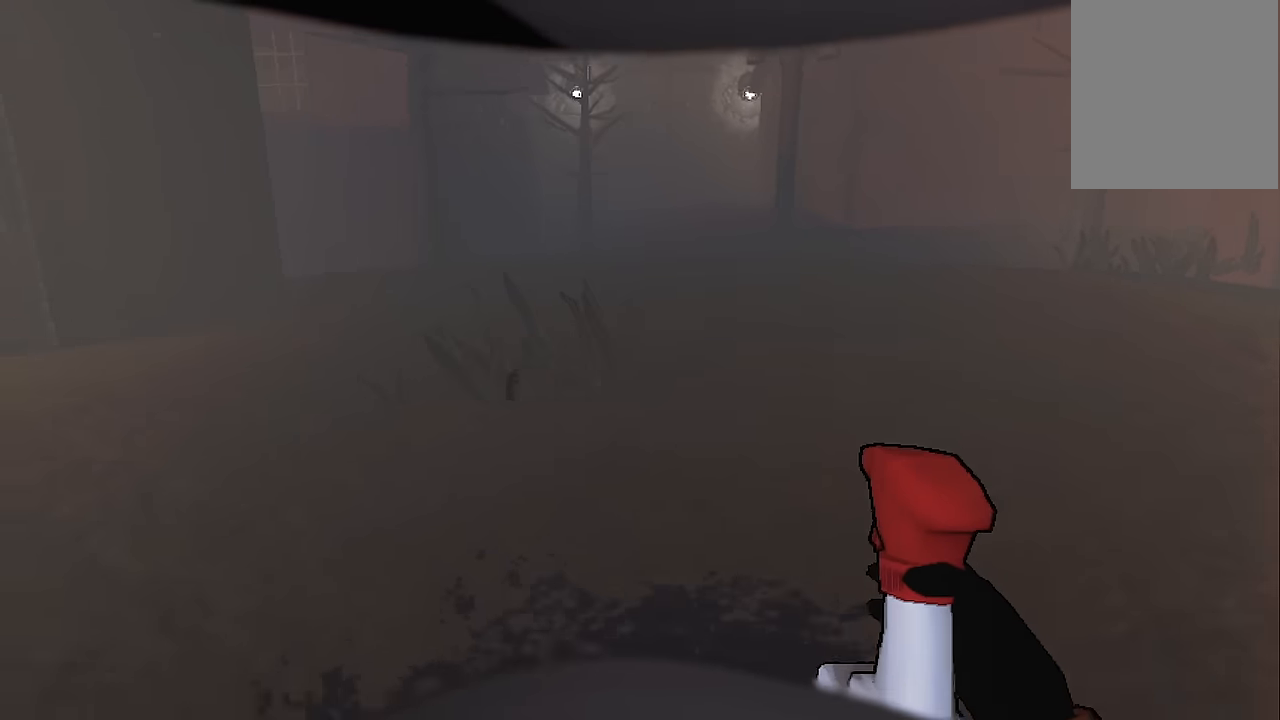
{"keys": ["s"], "events": [[450, "a", "up"]]}
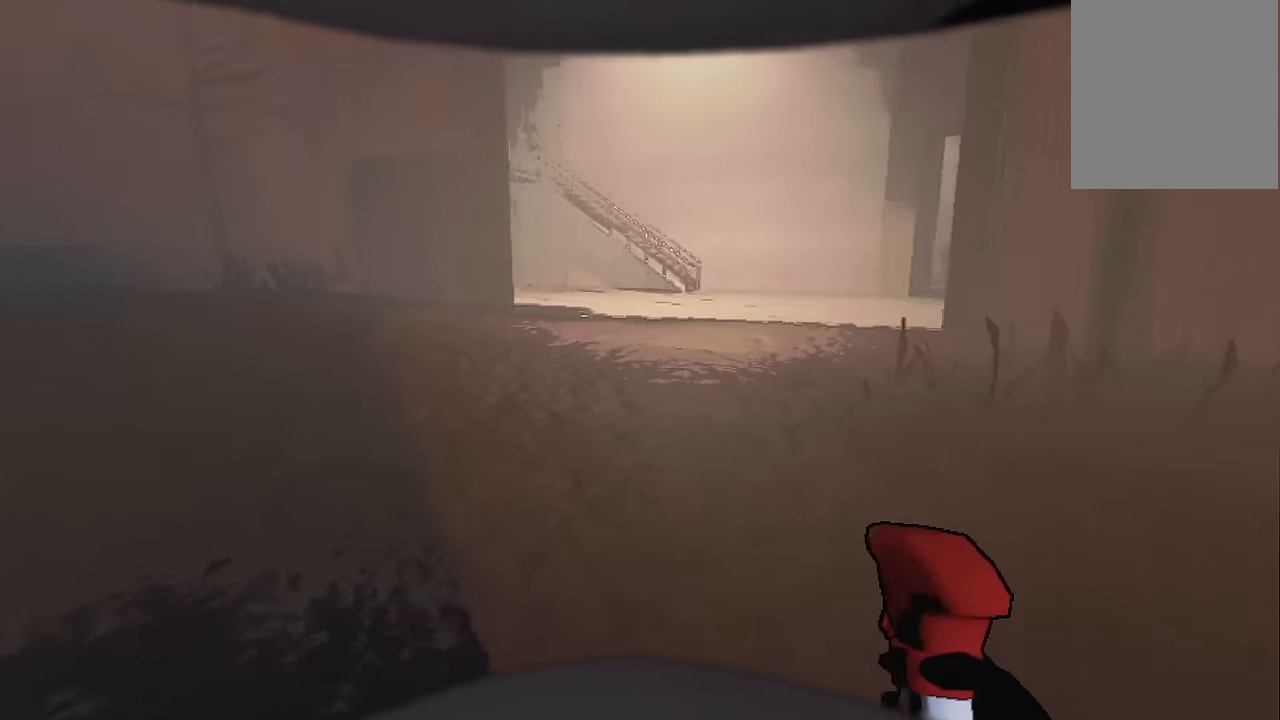
{"keys": ["d", "s"], "events": [[33, "d", "down"]]}
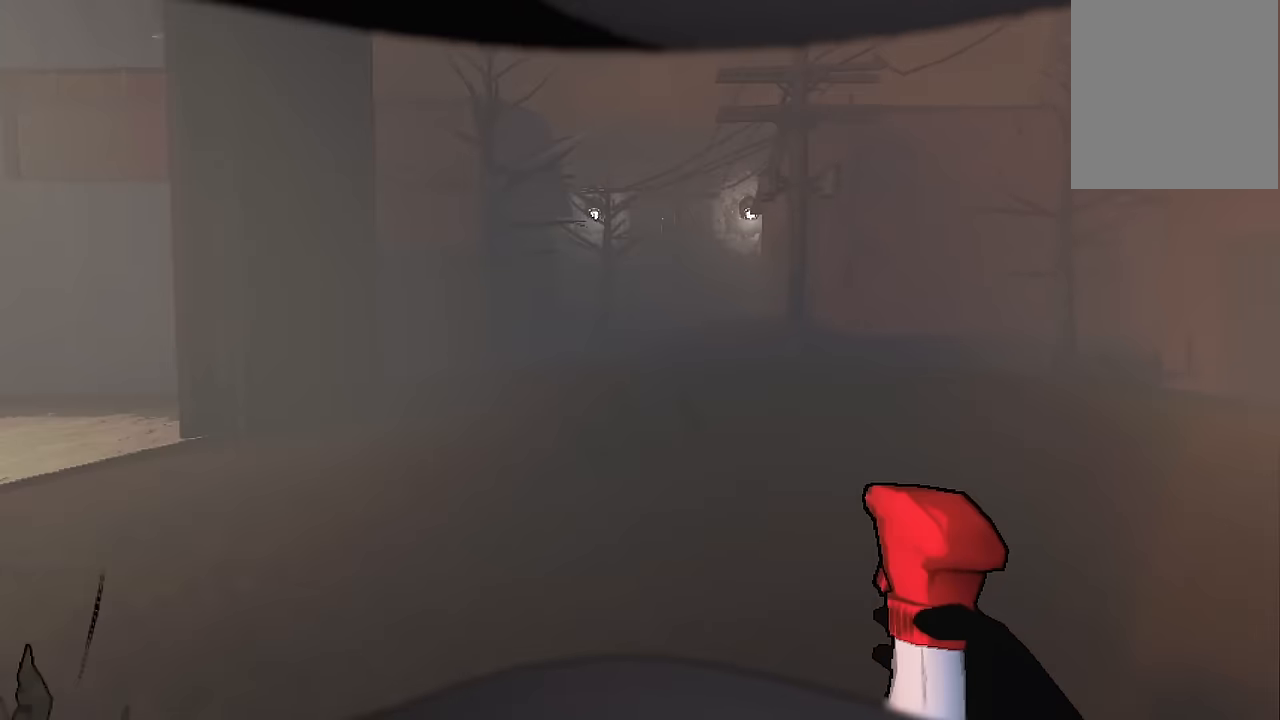
{"keys": ["s"], "events": [[50, "d", "up"]]}
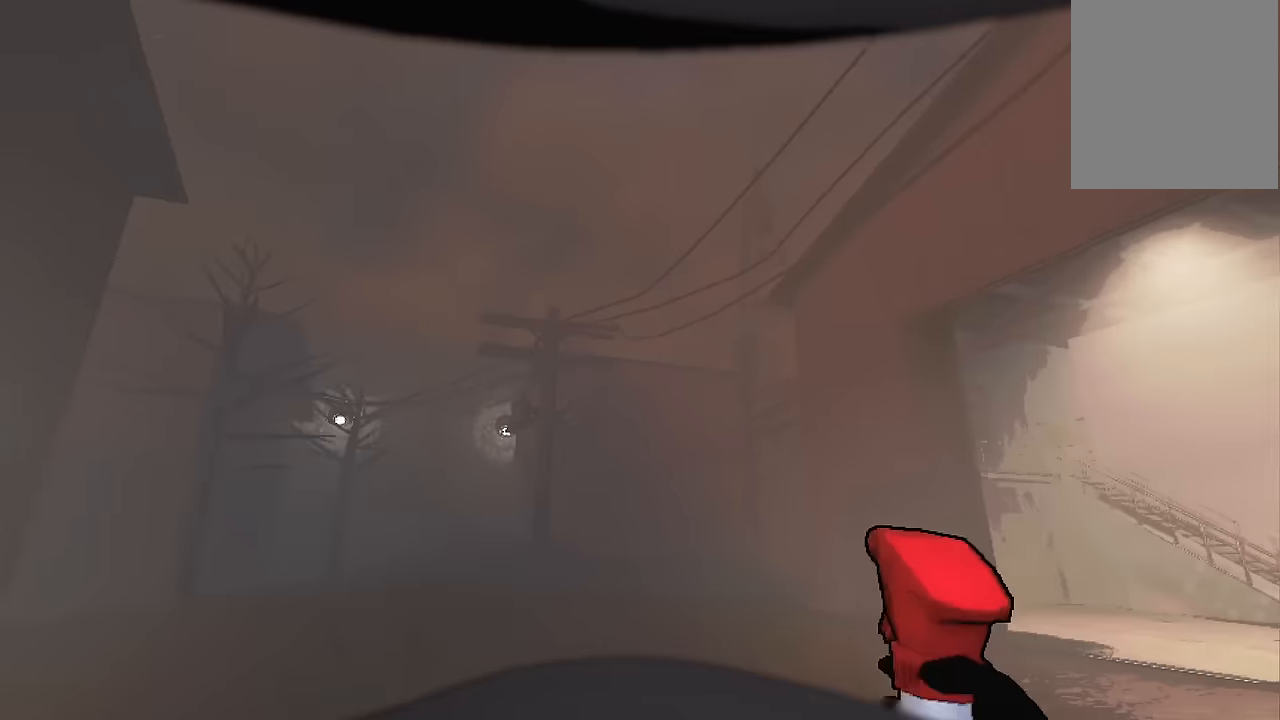
{"keys": [], "events": [[400, "s", "up"]]}
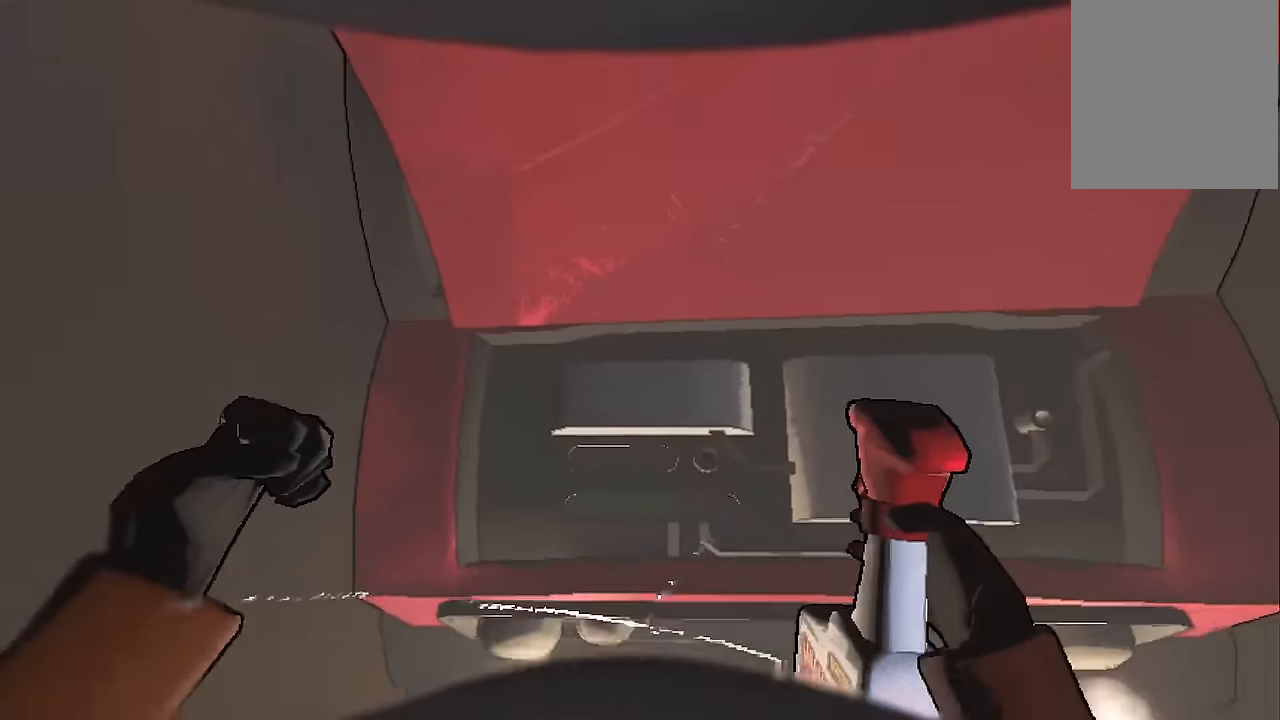
{"keys": [], "events": [[183, "w", "down"], [233, "d", "down"], [367, "w", "up"], [417, "d", "up"]]}
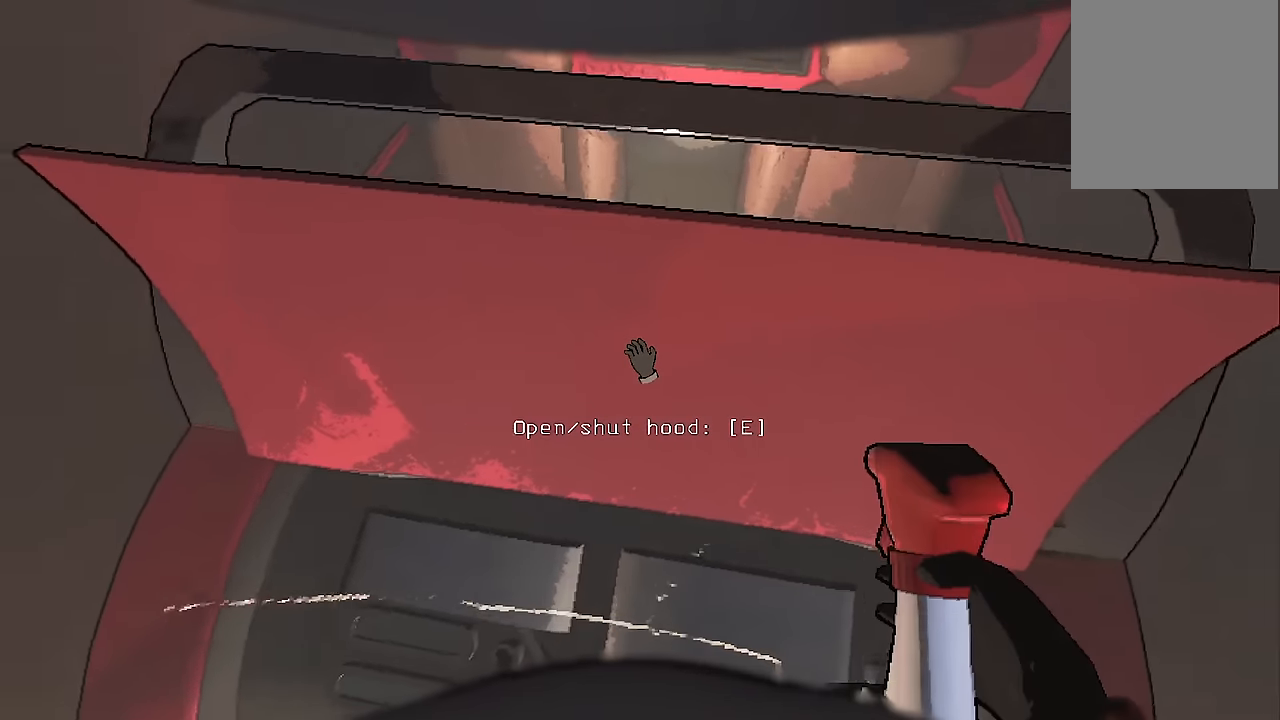
{"keys": [], "events": [[117, "s", "down"], [250, "s", "up"]]}
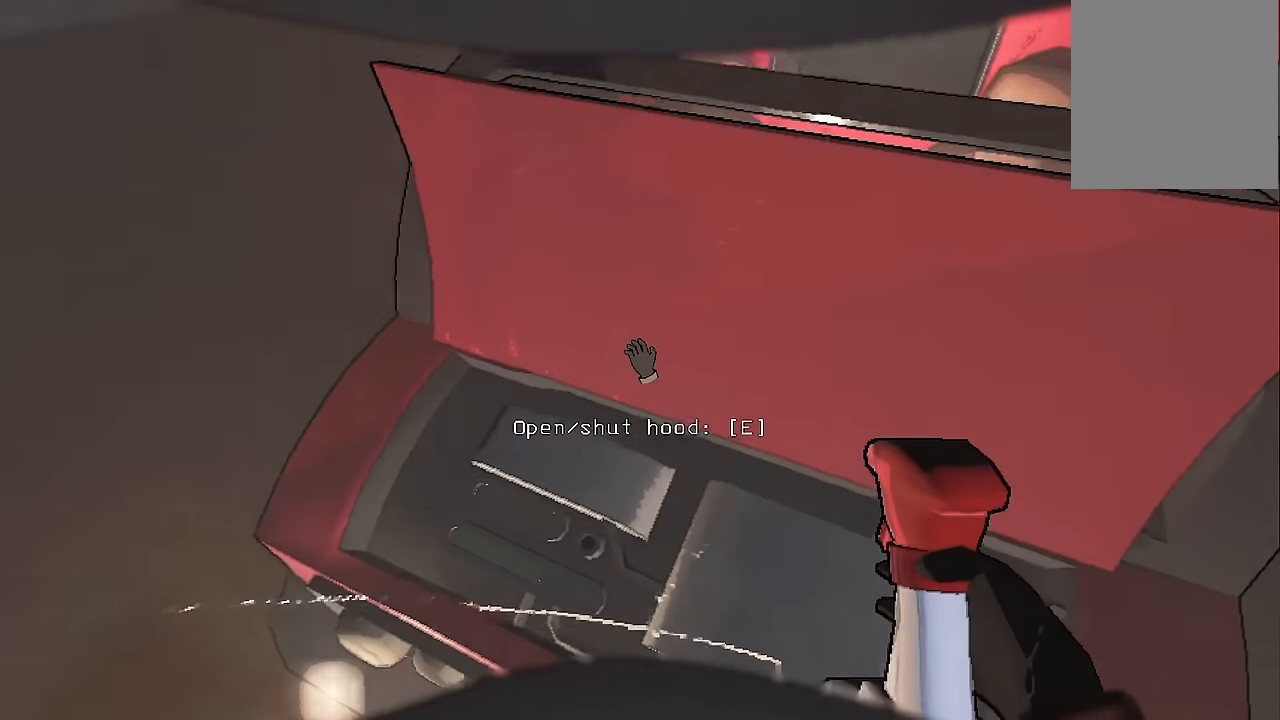
{"keys": [], "events": []}
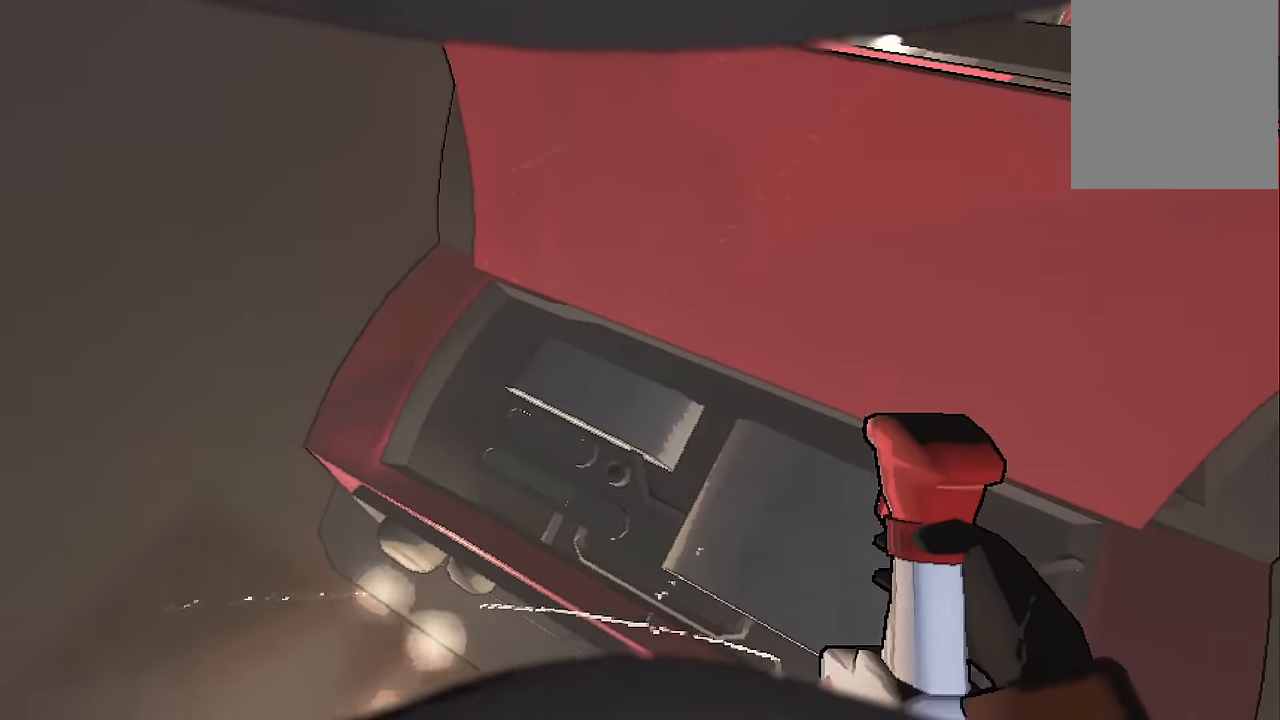
{"keys": [], "events": [[50, "a", "down"], [50, "w", "down"], [150, "a", "up"], [150, "w", "up"]]}
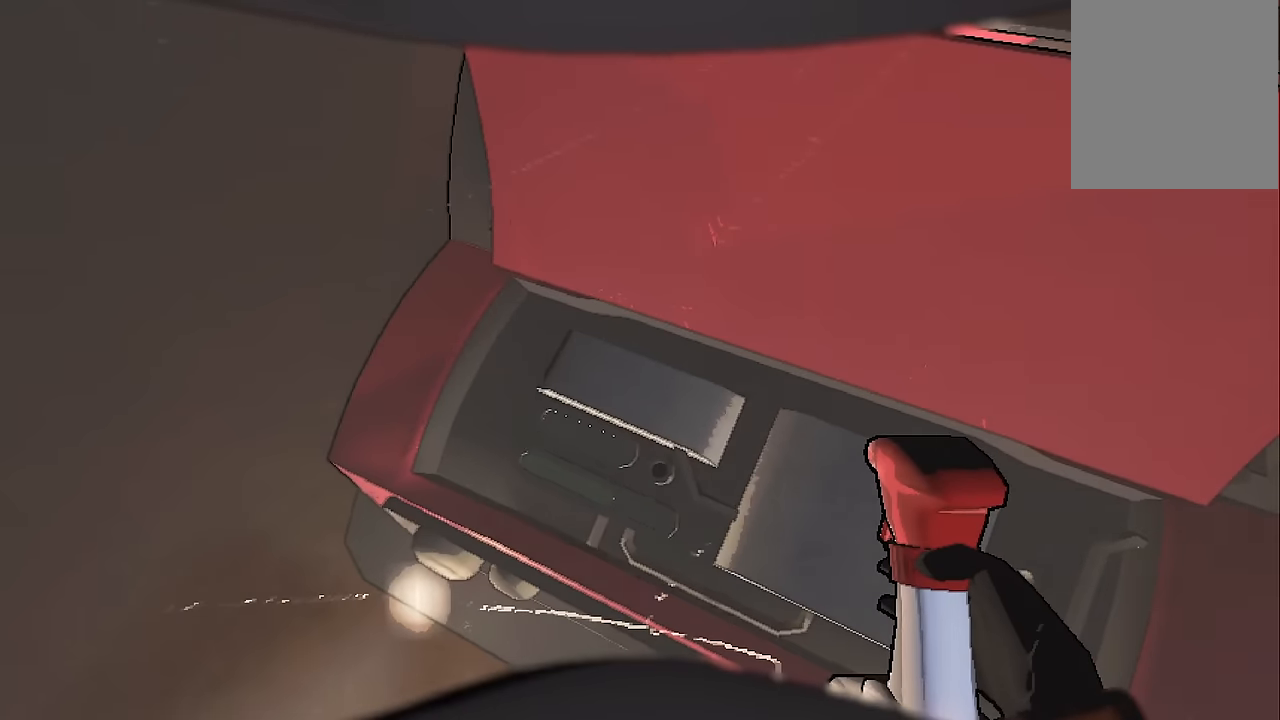
{"keys": [], "events": [[383, "a", "down"], [433, "a", "up"]]}
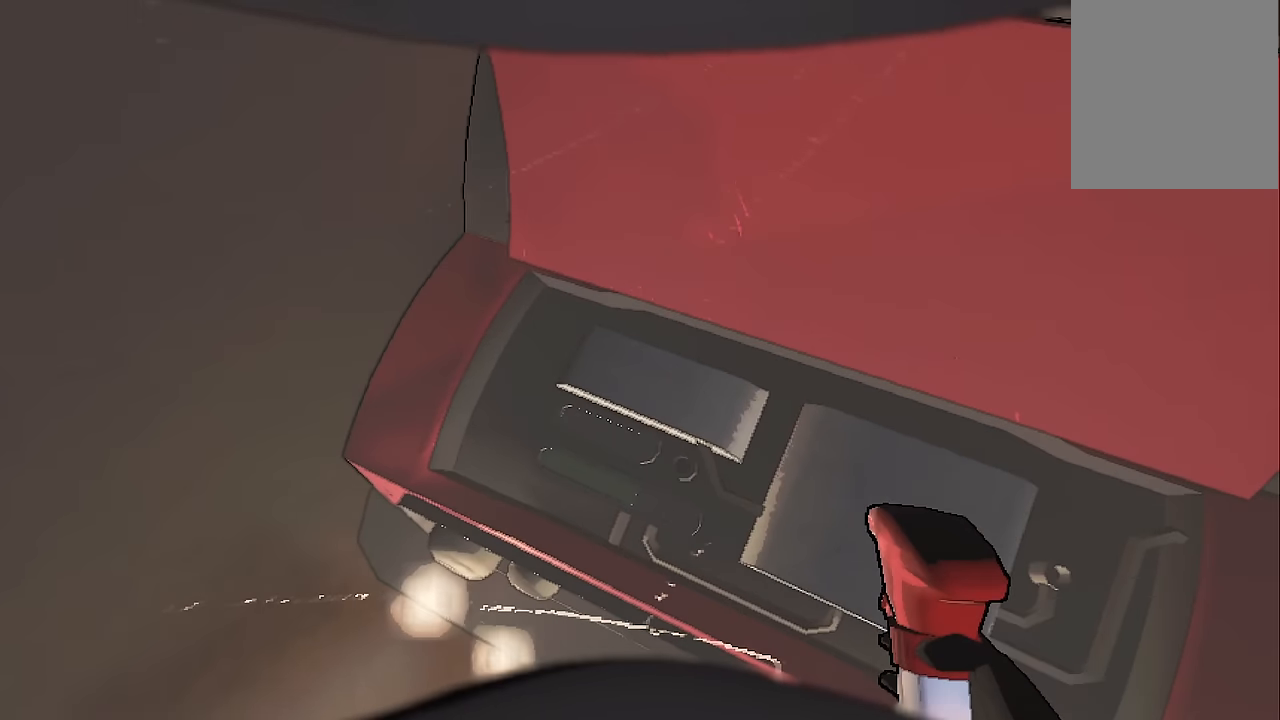
{"keys": [], "events": [[217, "a", "down"], [267, "a", "up"]]}
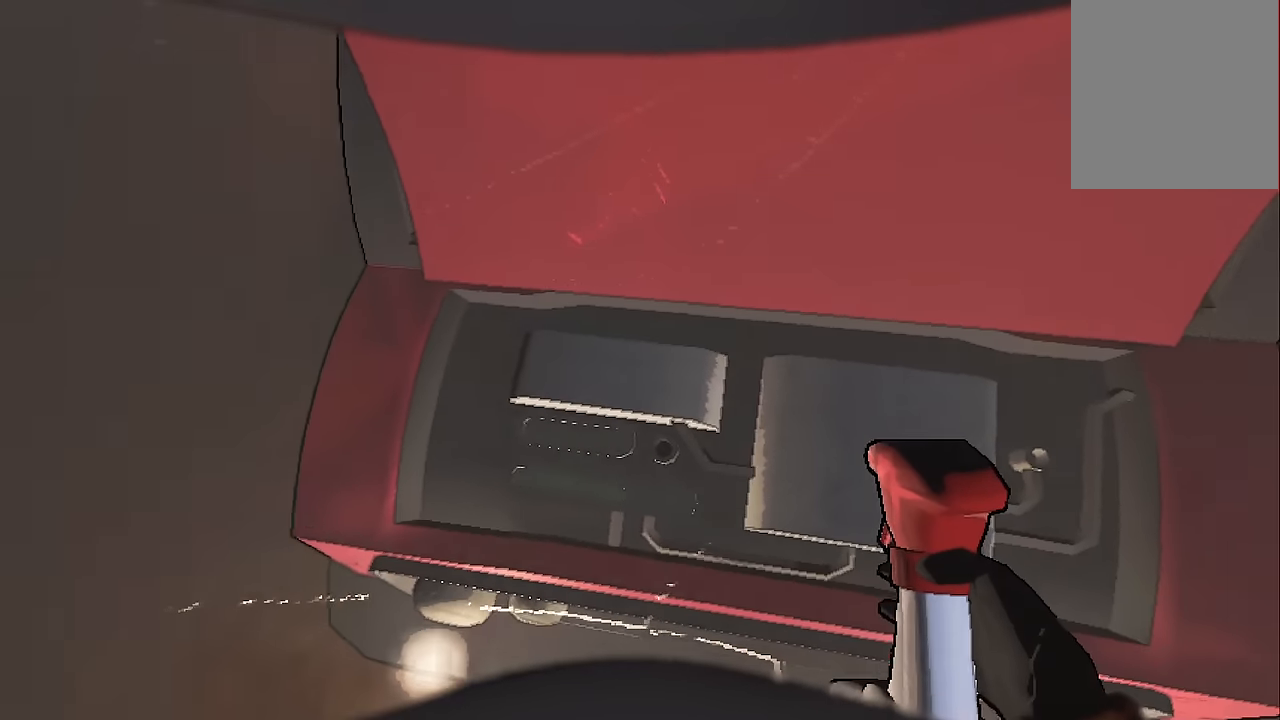
{"keys": [], "events": []}
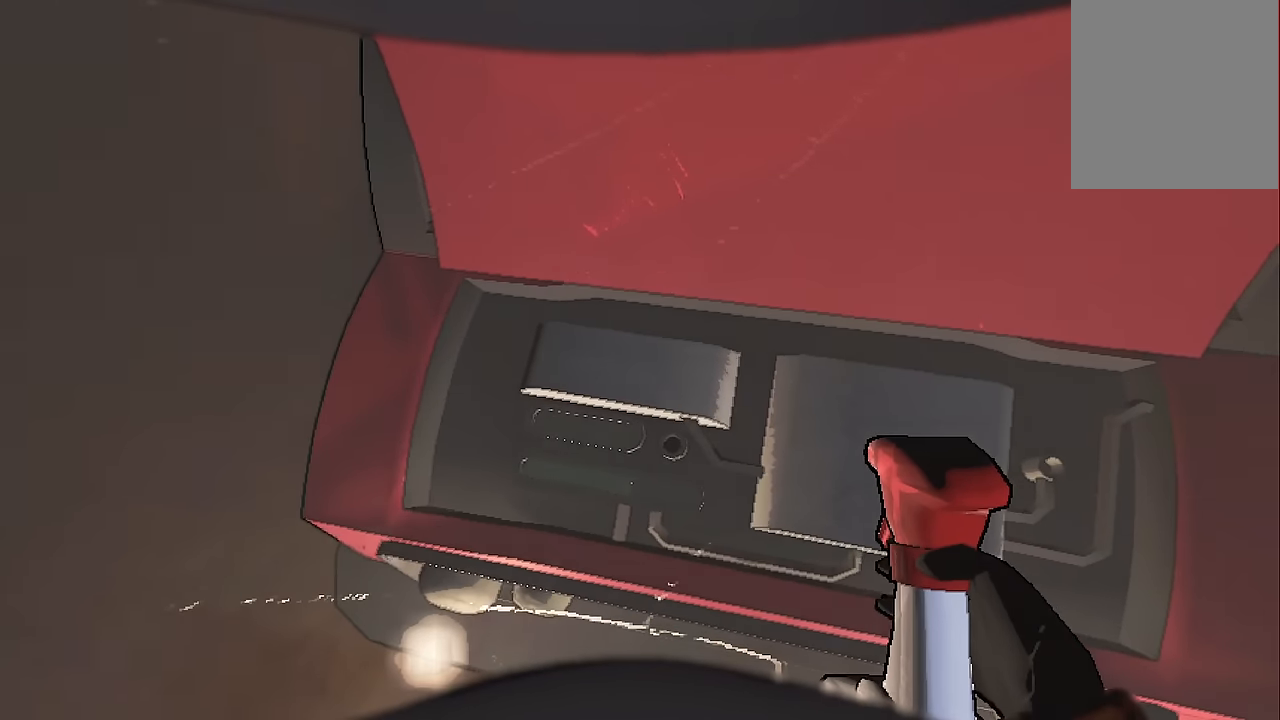
{"keys": [], "events": []}
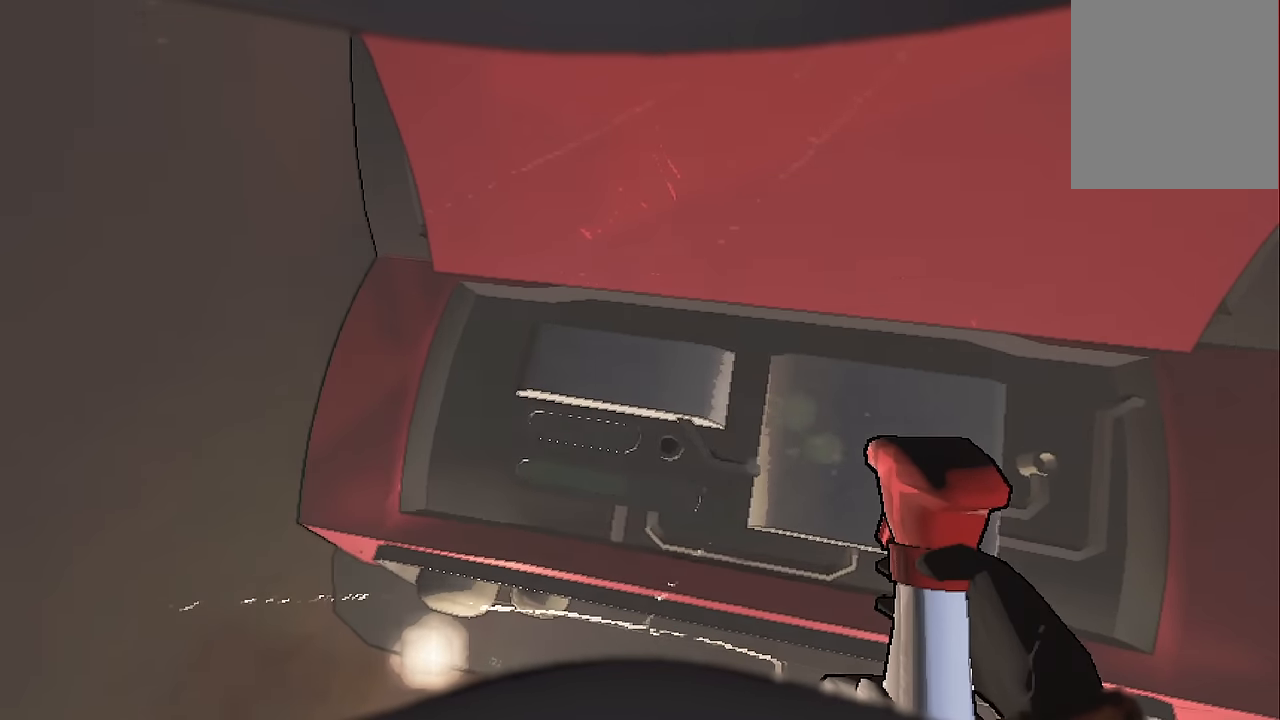
{"keys": [], "events": []}
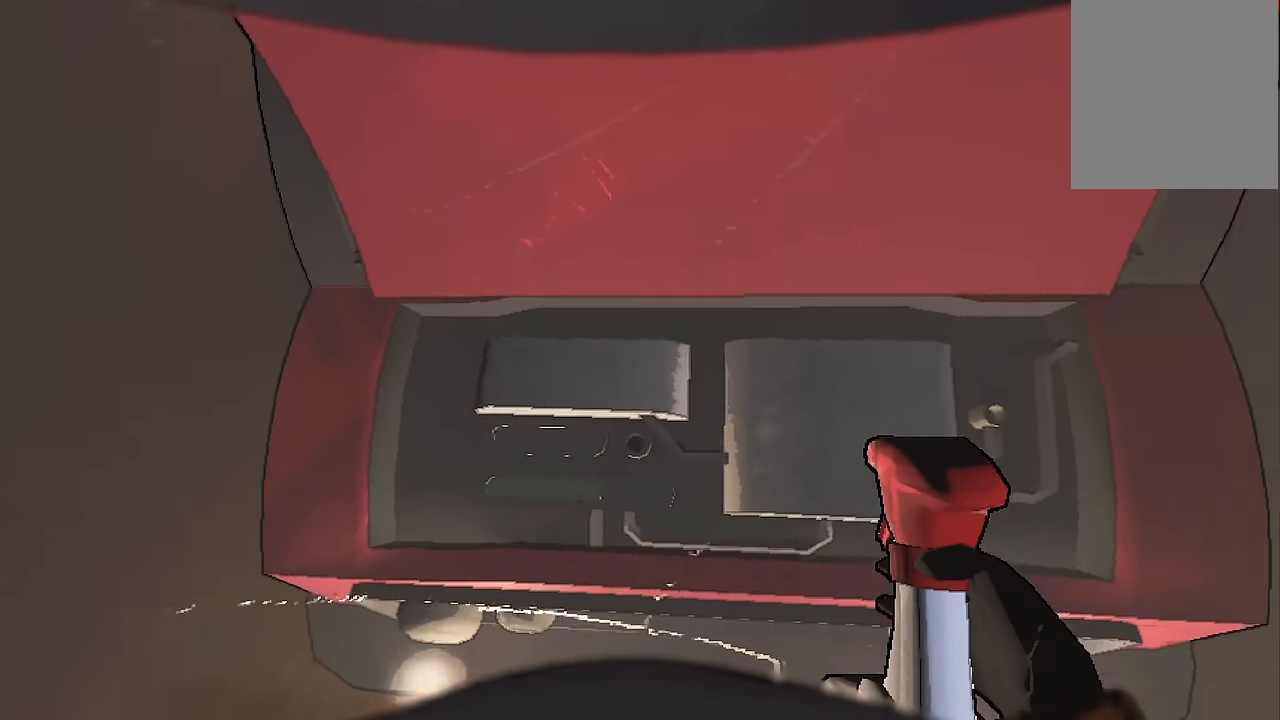
{"keys": [], "events": []}
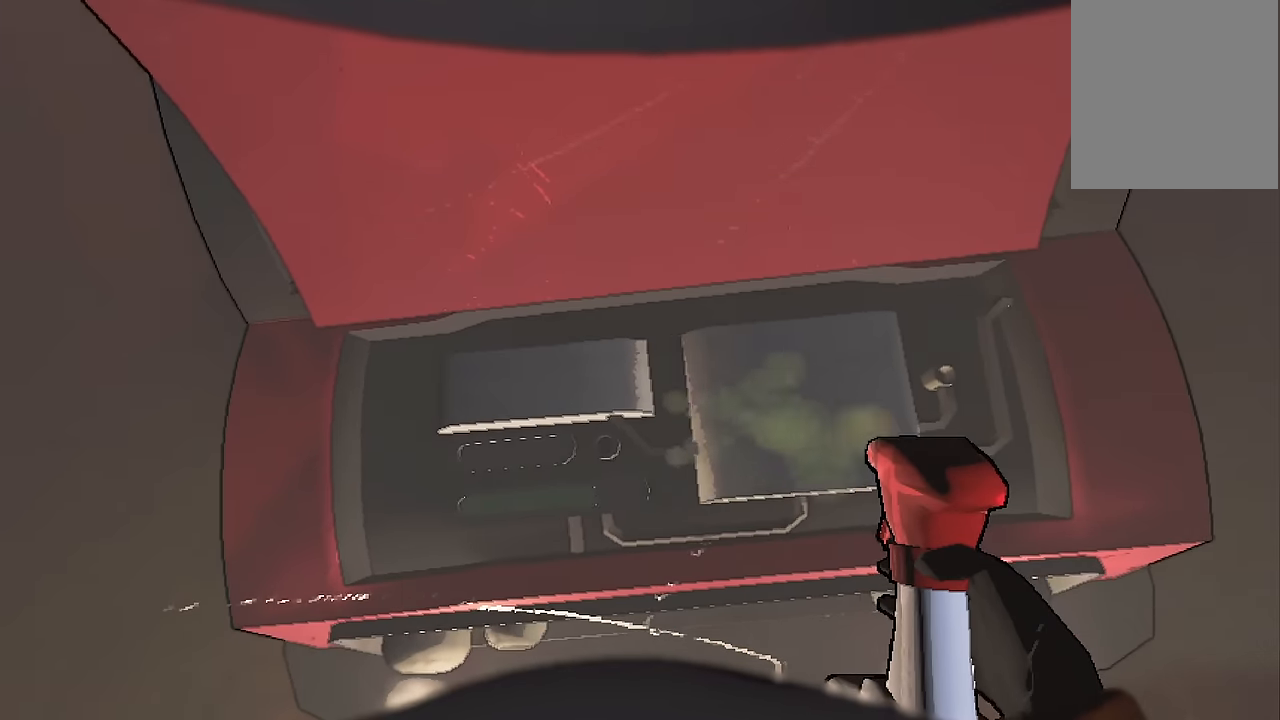
{"keys": [], "events": []}
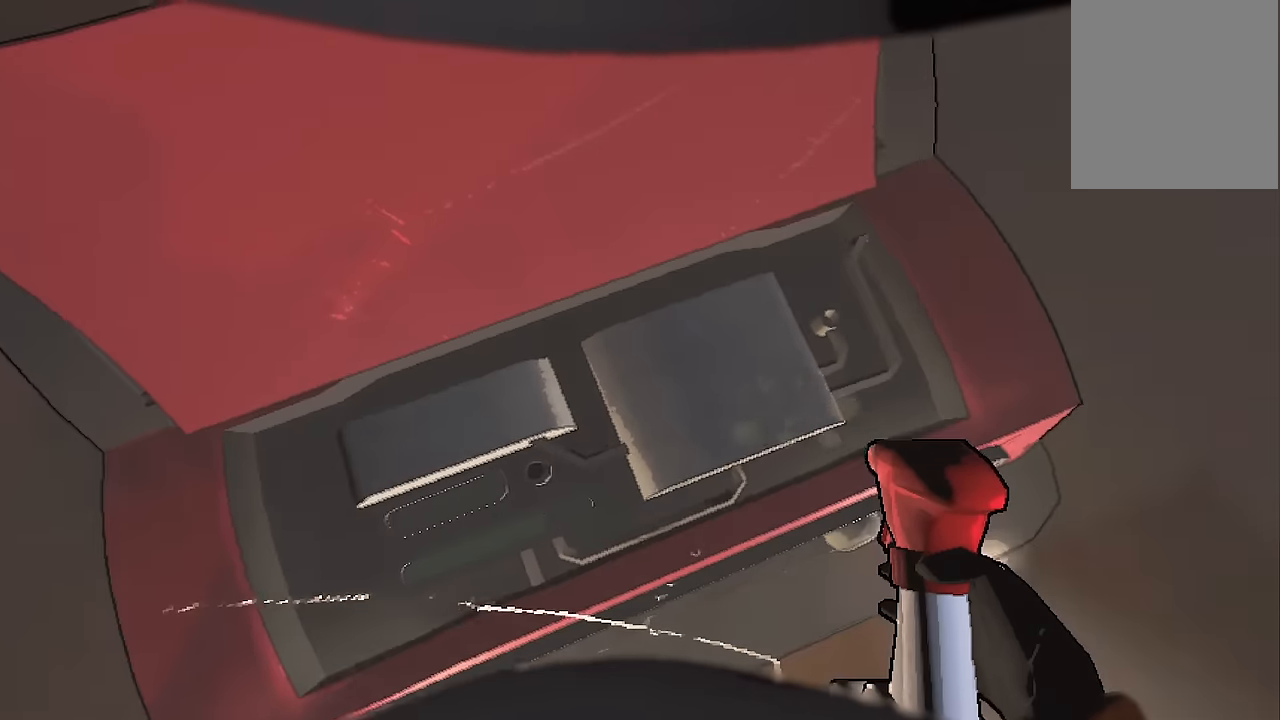
{"keys": [], "events": []}
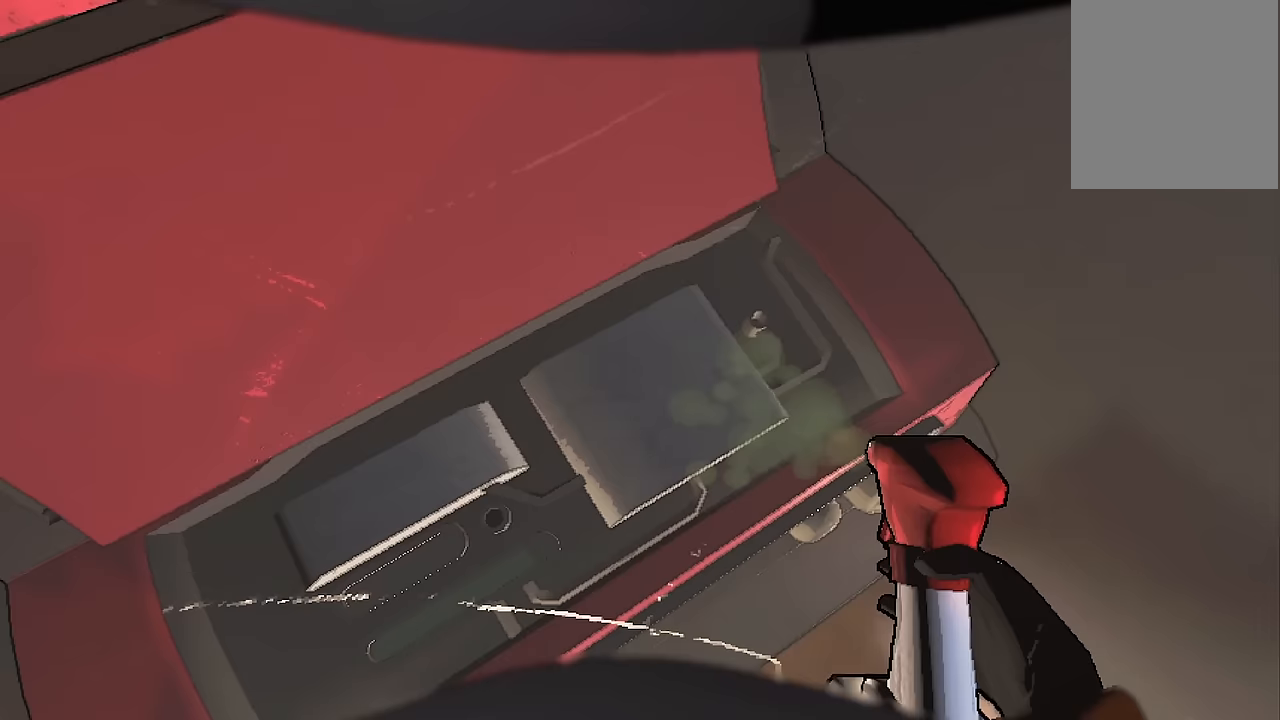
{"keys": [], "events": []}
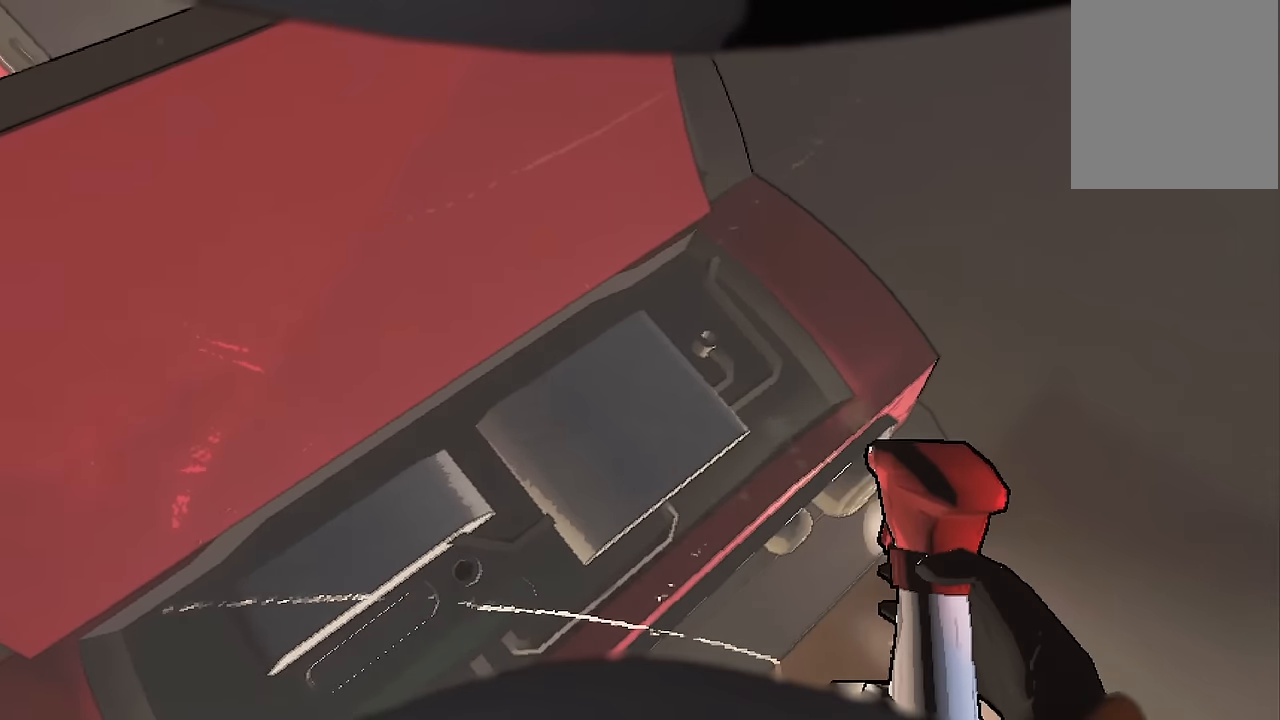
{"keys": [], "events": []}
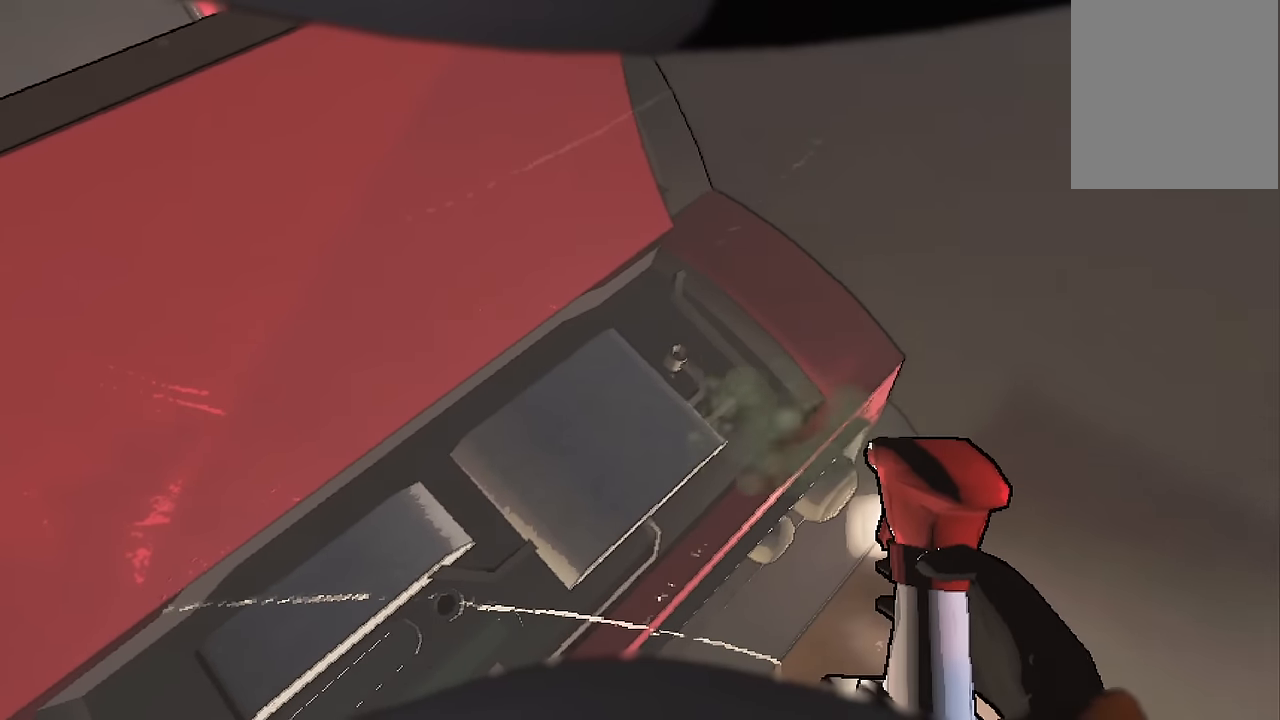
{"keys": [], "events": []}
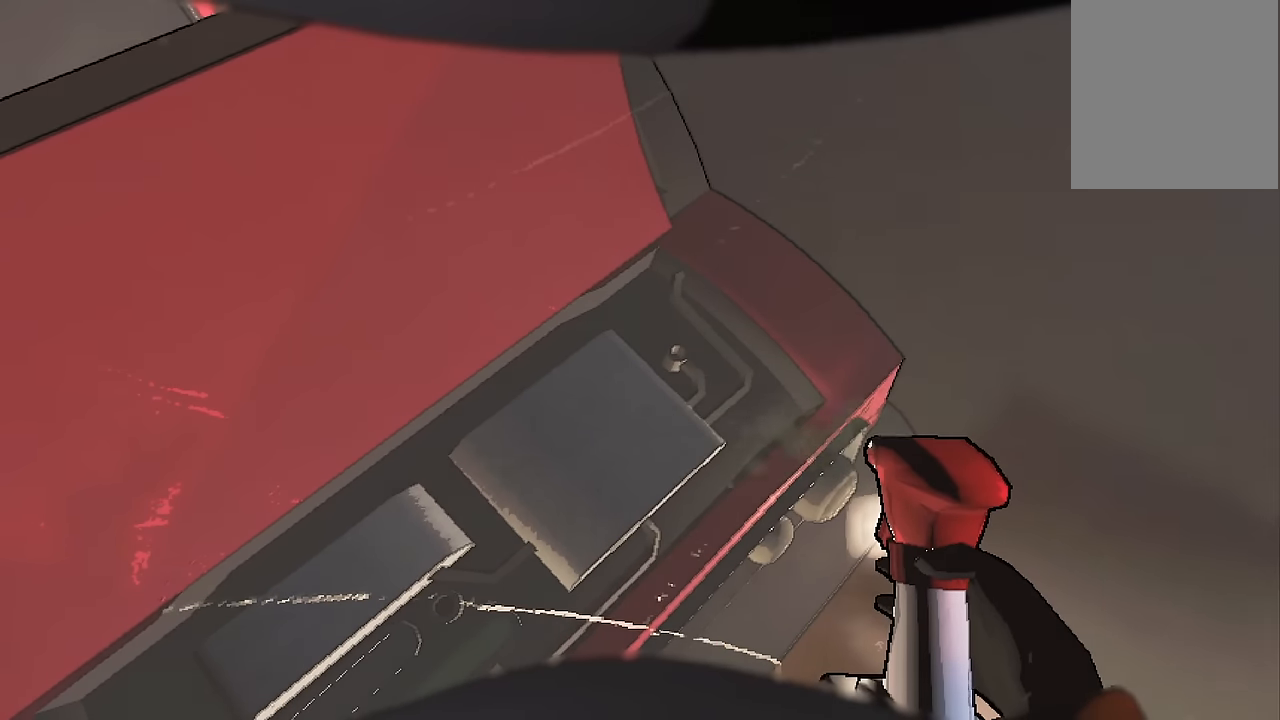
{"keys": [], "events": []}
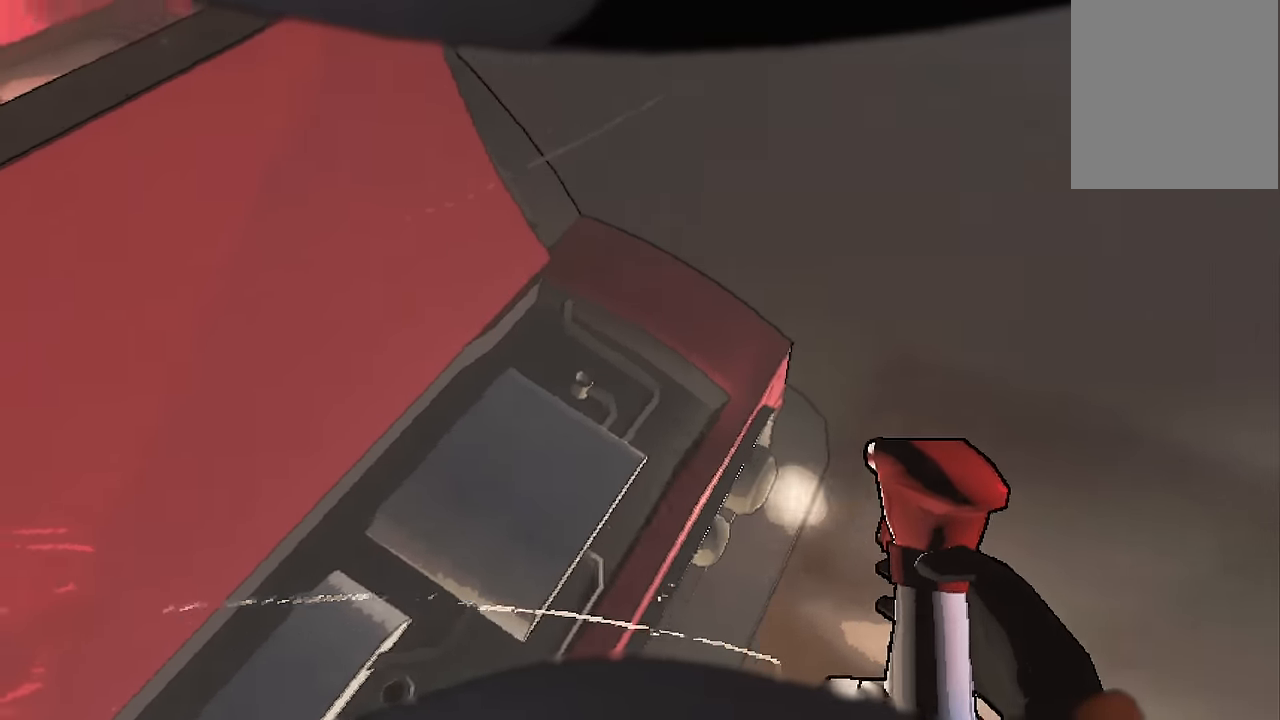
{"keys": [], "events": [[17, "s", "down"], [200, "a", "down"], [483, "a", "up"], [483, "s", "up"]]}
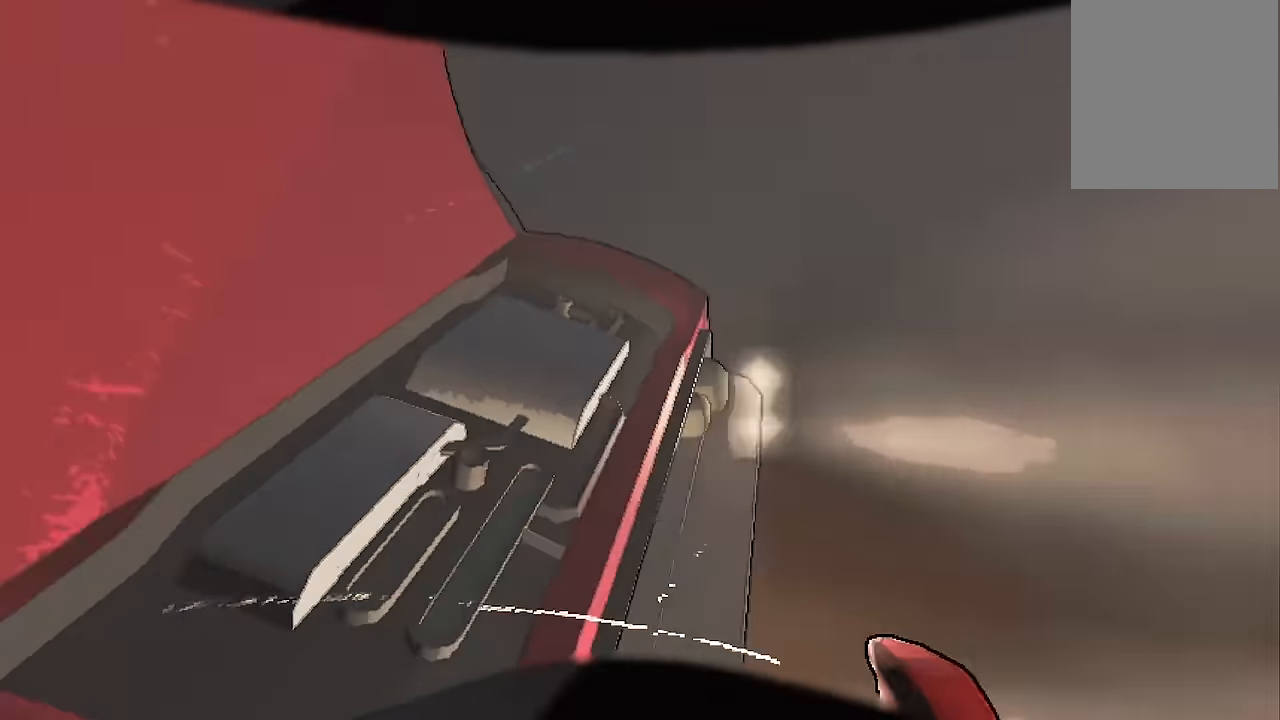
{"keys": [], "events": [[317, "a", "down"], [350, "a", "up"]]}
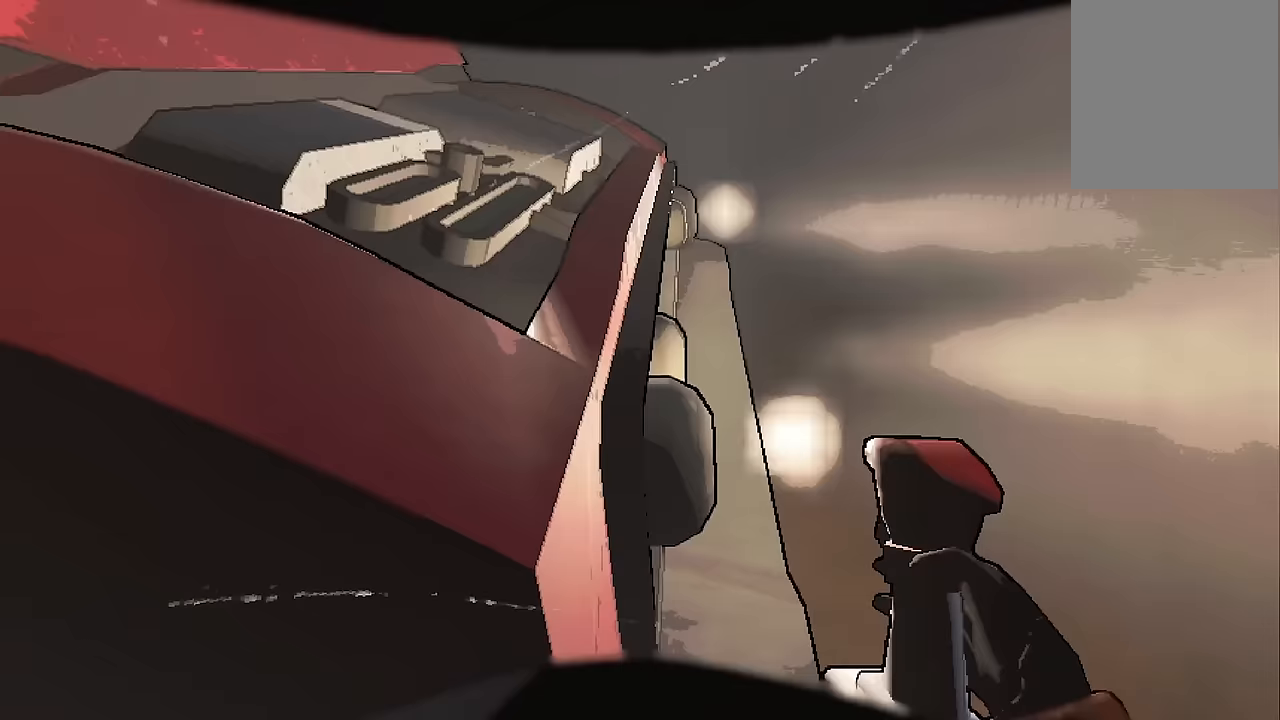
{"keys": [], "events": []}
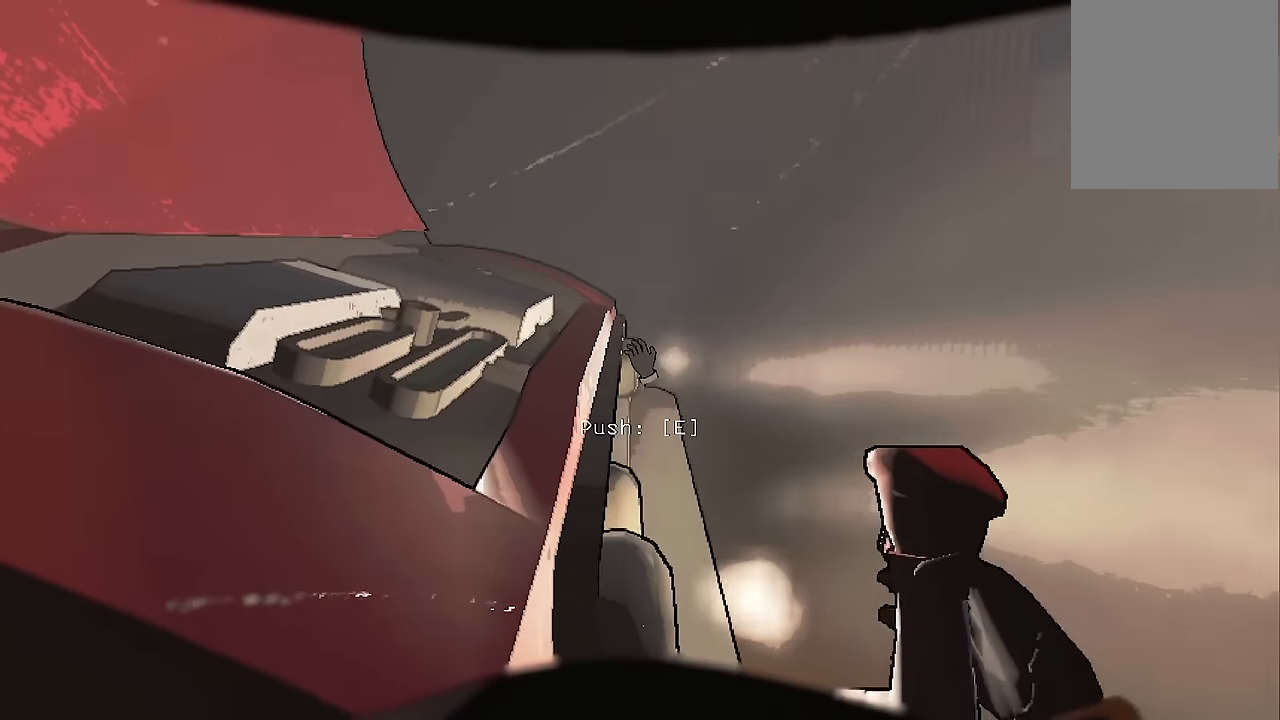
{"keys": [], "events": []}
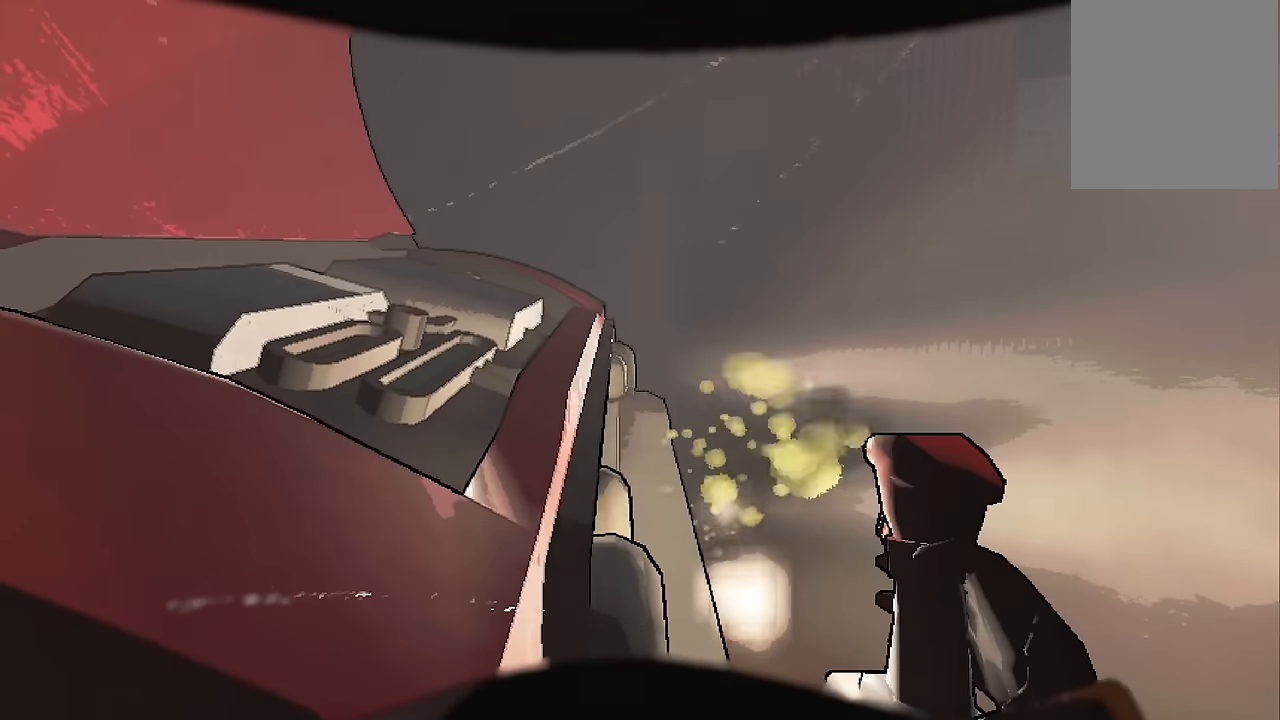
{"keys": [], "events": [[133, "w", "down"], [217, "w", "up"]]}
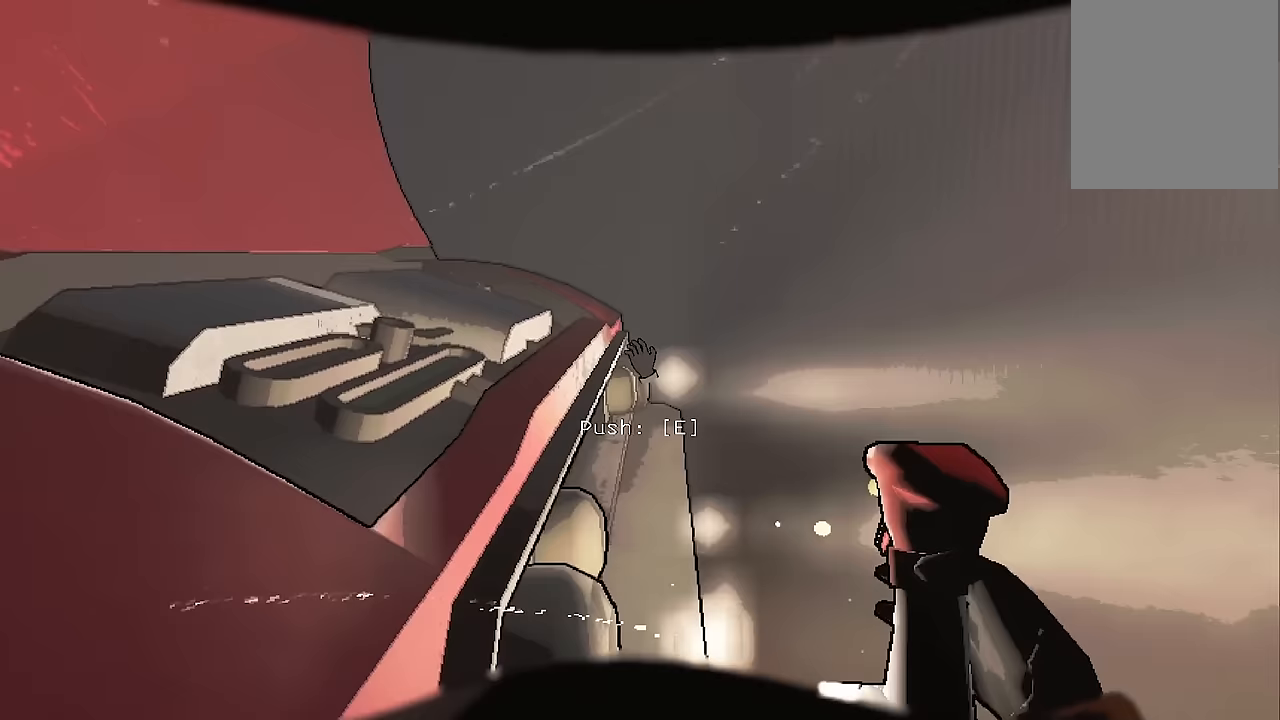
{"keys": [], "events": []}
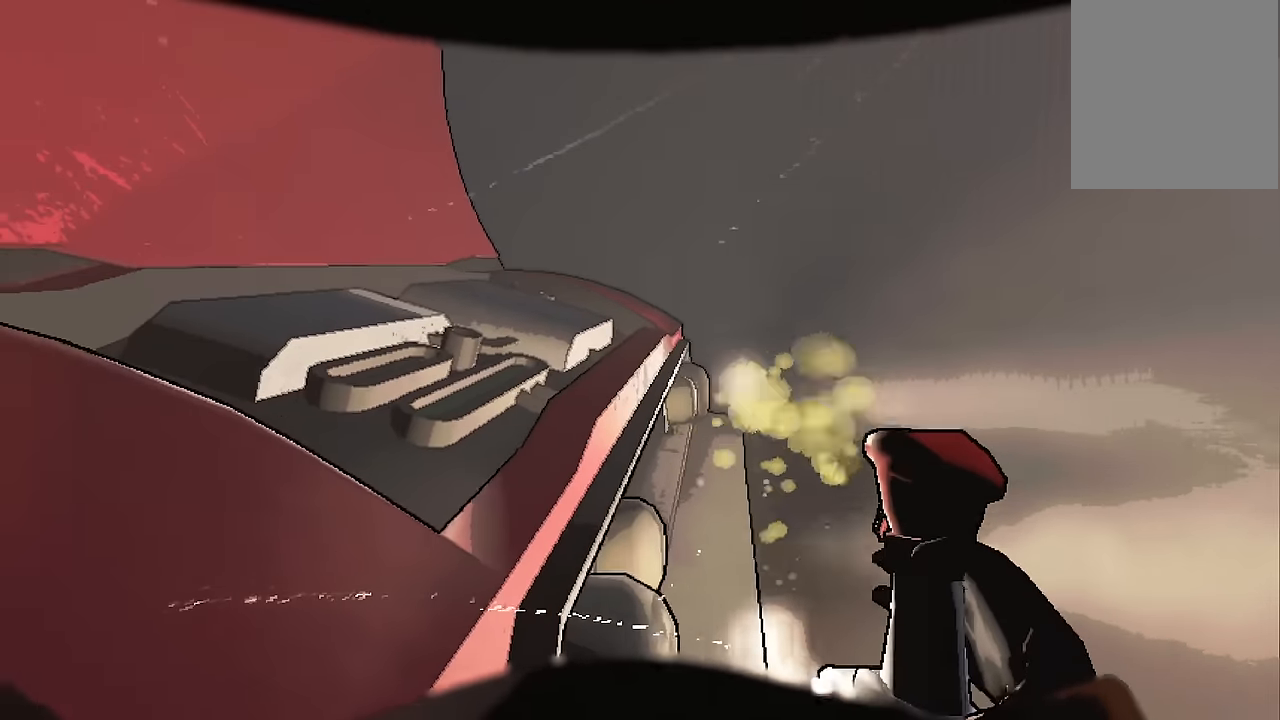
{"keys": ["d", "w"], "events": [[117, "d", "down"], [150, "w", "down"], [333, "w", "up"], [483, "w", "down"]]}
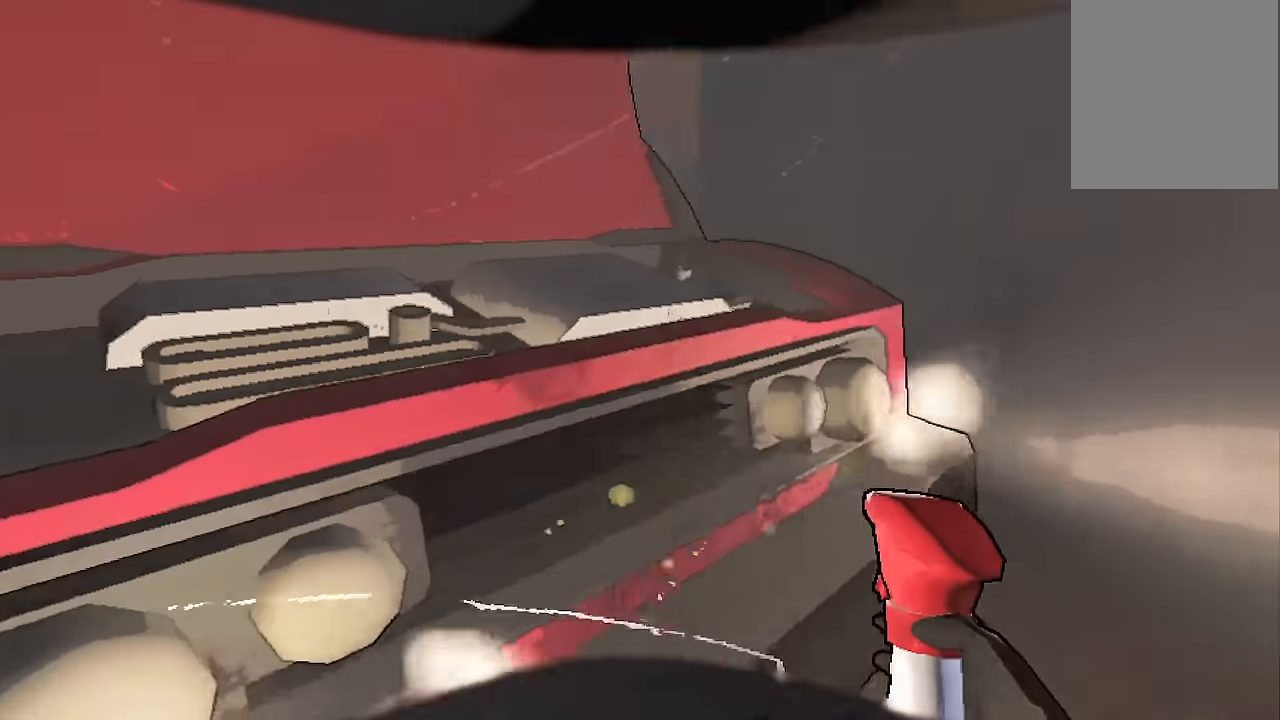
{"keys": [], "events": [[83, "w", "up"], [267, "d", "up"], [350, "w", "down"], [450, "w", "up"]]}
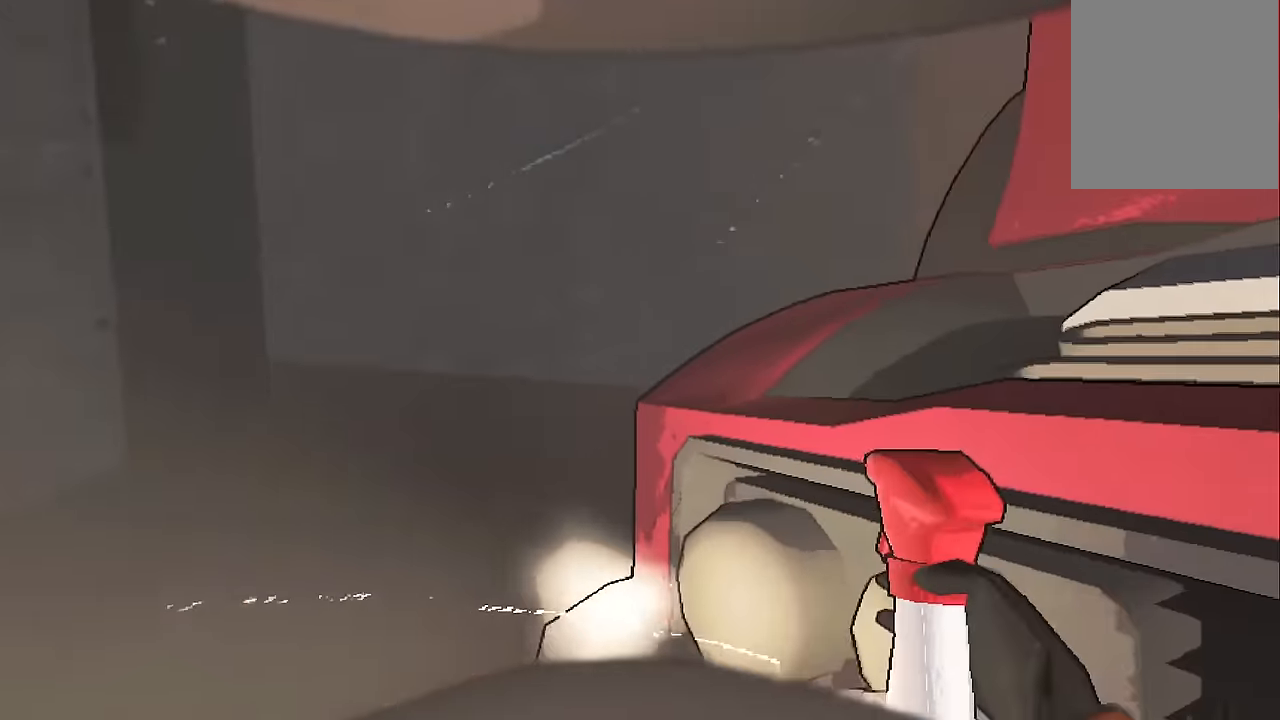
{"keys": [], "events": []}